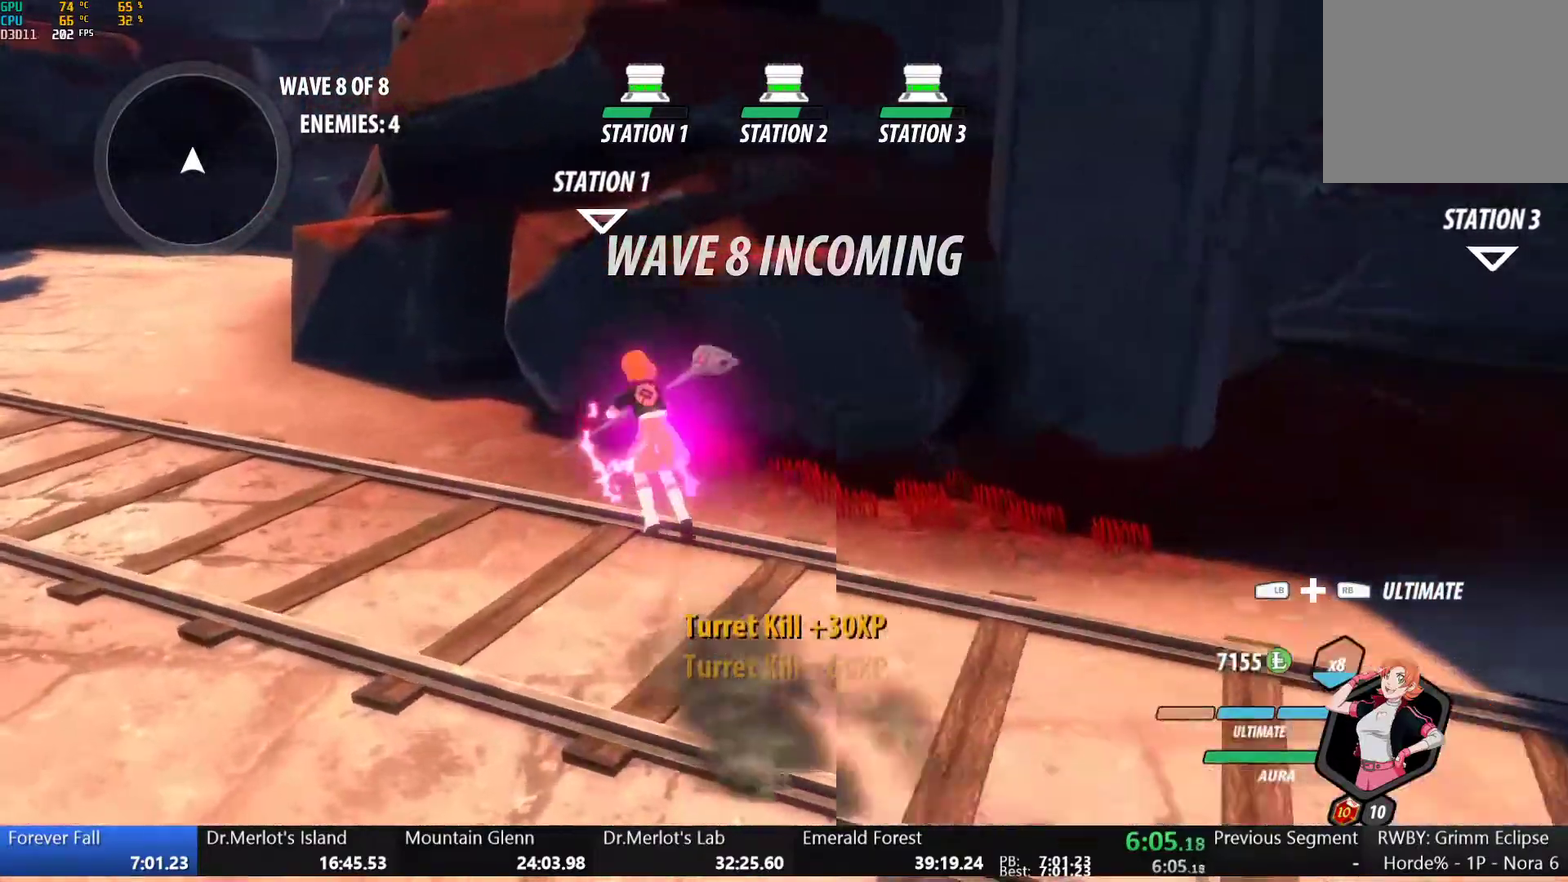
Gameplay with a controller (Xbox layout); each line is a JSON object with the inputs held at the frame after it. "events" lists button and stick changes between this image and that frame as [ms after this image, input, new state], when the widget could be followed in between.
{"buttons": [], "left_stick": "up-left", "right_stick": "center", "events": [[33, "Y", "up"], [83, "L1", "up"], [100, "B", "up"], [117, "A", "down"], [150, "L1", "down"], [167, "A", "up"], [167, "Y", "down"], [183, "B", "down"], [233, "Y", "up"], [283, "L1", "up"], [300, "B", "up"], [317, "A", "down"], [350, "L1", "down"], [367, "A", "up"], [367, "Y", "down"], [383, "B", "down"], [450, "Y", "up"], [483, "L1", "up"], [500, "B", "up"]]}
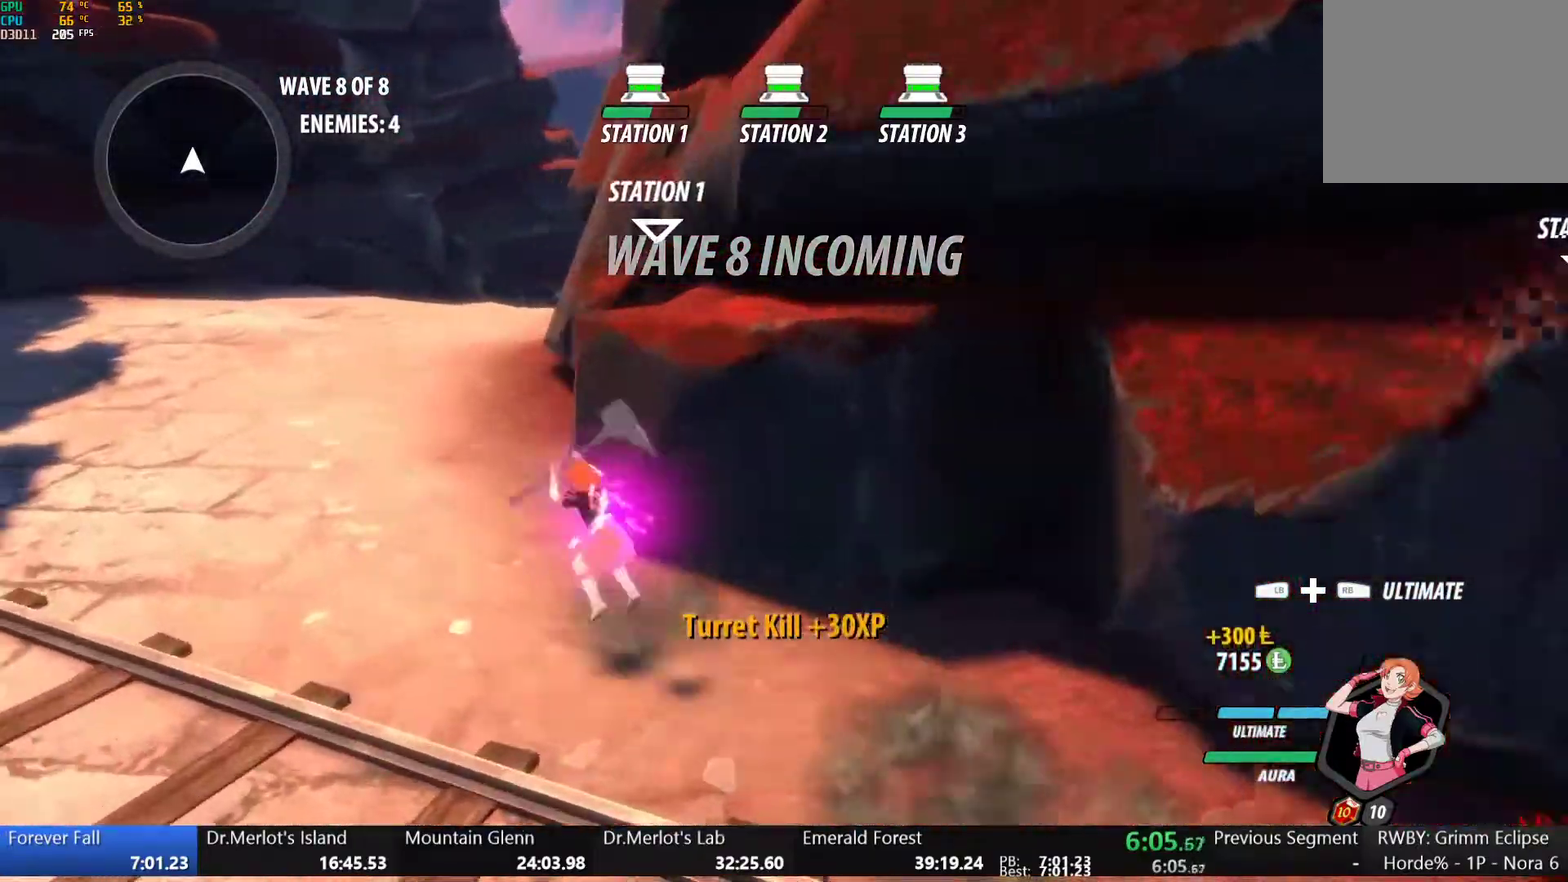
{"buttons": ["Y", "L1"], "left_stick": "up", "right_stick": "center", "events": [[17, "A", "down"], [33, "L1", "down"], [83, "A", "up"], [83, "Y", "down"], [100, "B", "down"], [150, "Y", "up"], [200, "L1", "up"], [233, "A", "down"], [233, "B", "up"], [250, "L1", "down"], [283, "A", "up"], [283, "Y", "down"], [300, "B", "down"], [367, "Y", "up"], [417, "L1", "up"], [433, "B", "up"], [467, "L1", "down"], [467, "left_stick", "up"], [483, "Y", "down"]]}
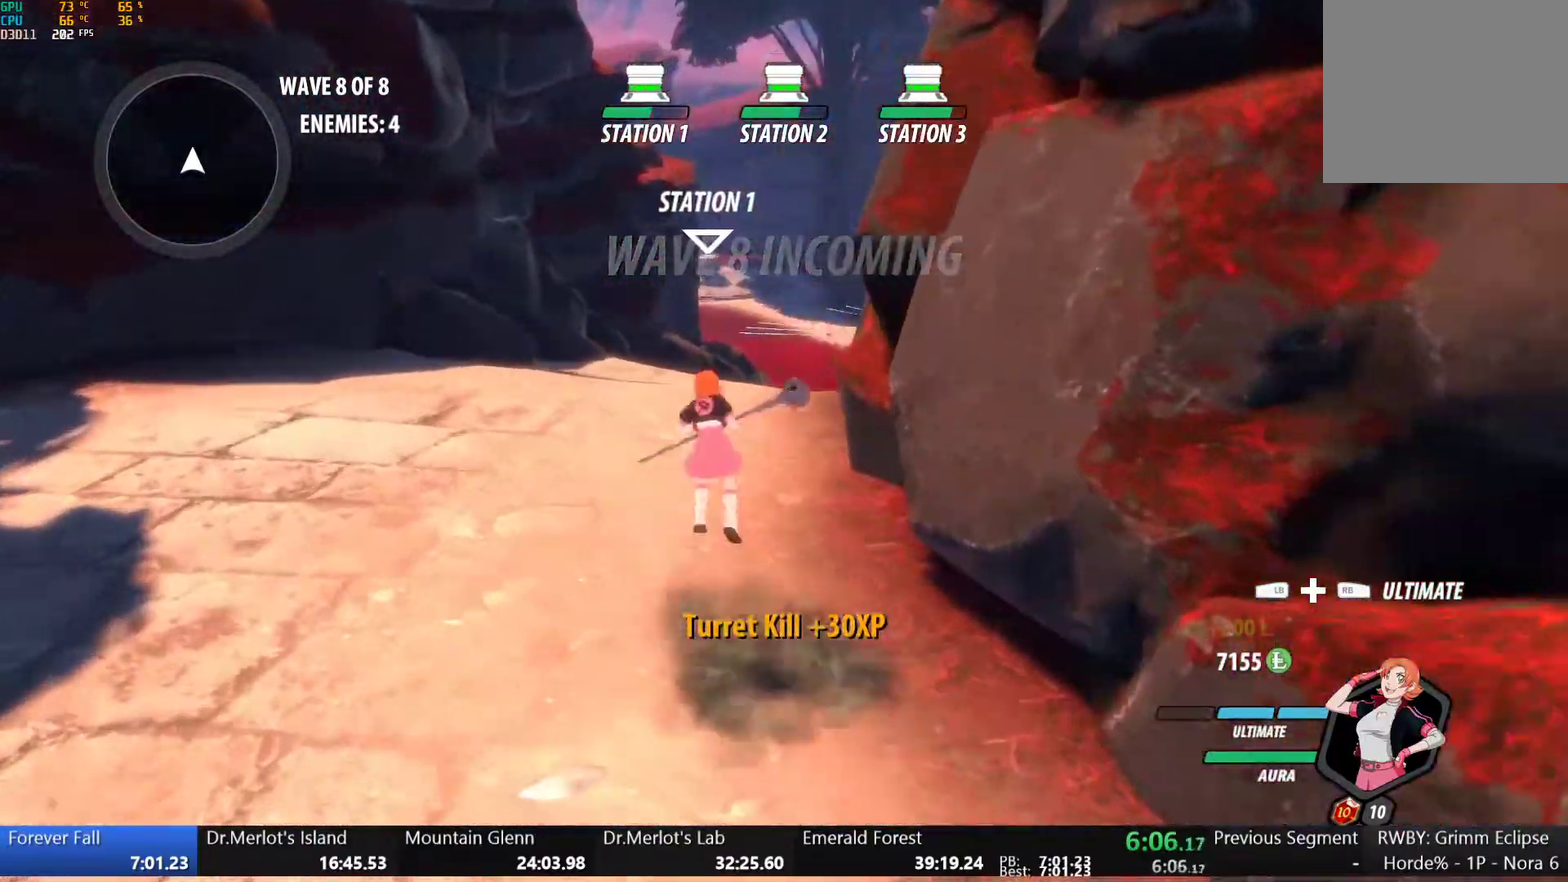
{"buttons": ["A", "L1"], "left_stick": "up", "right_stick": "center", "events": [[17, "B", "down"], [83, "Y", "up"], [133, "B", "up"], [133, "L1", "up"], [200, "L1", "down"], [217, "Y", "down"], [233, "B", "down"], [300, "Y", "up"], [367, "L1", "up"], [383, "B", "up"], [467, "A", "down"], [483, "L1", "down"]]}
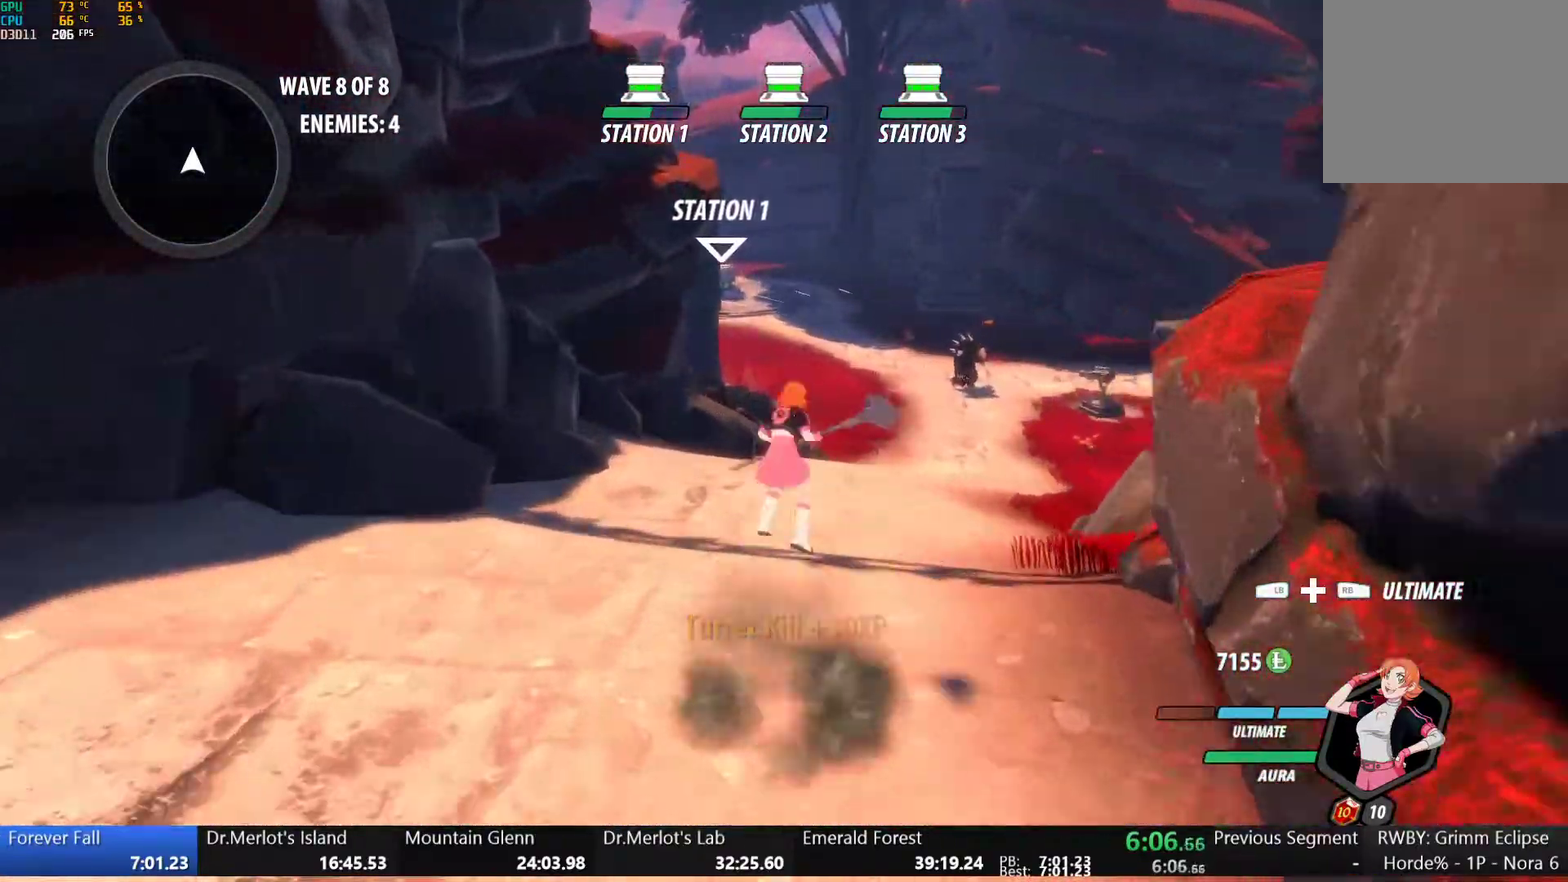
{"buttons": ["B", "L1"], "left_stick": "up", "right_stick": "center", "events": [[17, "A", "up"], [17, "Y", "down"], [33, "B", "down"], [117, "Y", "up"], [167, "L1", "up"], [233, "B", "up"], [350, "L1", "down"], [400, "Y", "down"], [417, "B", "down"], [483, "Y", "up"]]}
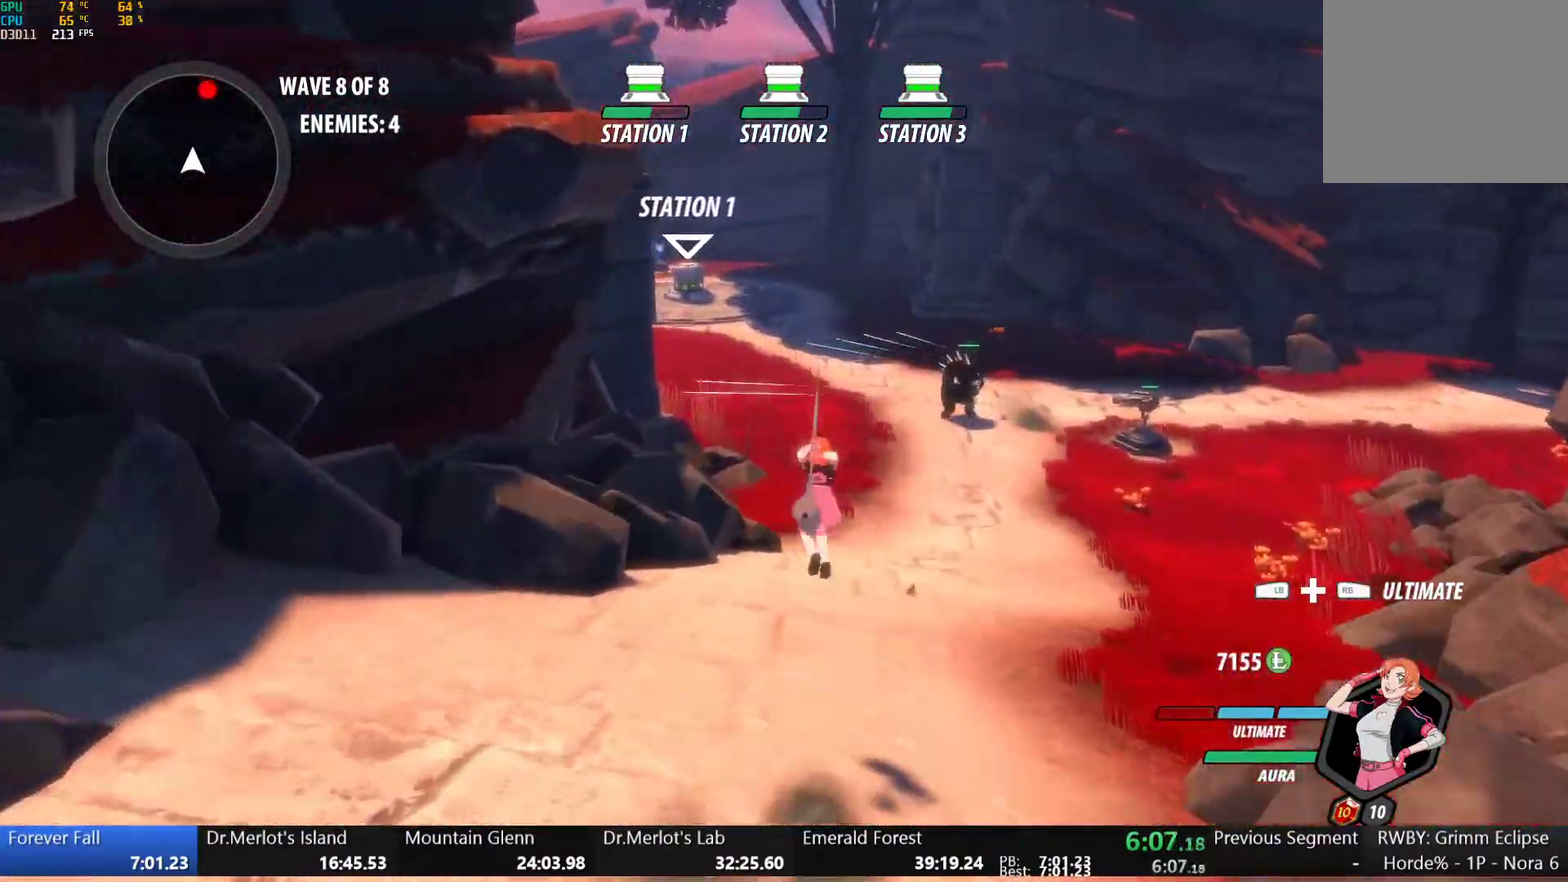
{"buttons": [], "left_stick": "up", "right_stick": "center", "events": [[50, "L1", "up"], [100, "B", "up"], [250, "A", "down"], [283, "L1", "down"], [317, "A", "up"], [317, "Y", "down"], [350, "B", "down"], [400, "Y", "up"], [467, "L1", "up"], [483, "B", "up"]]}
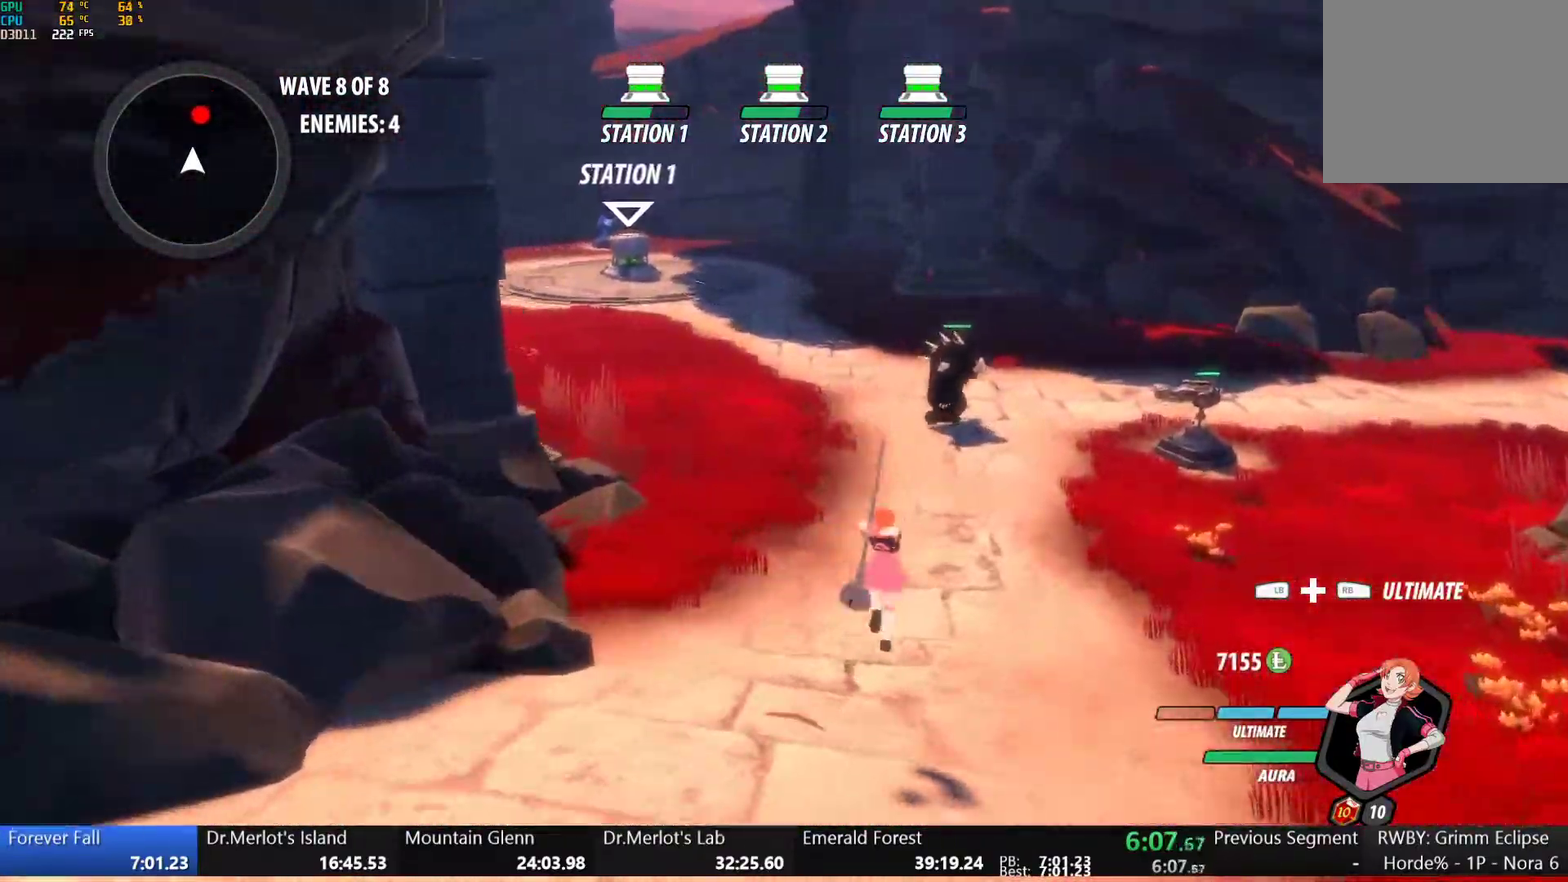
{"buttons": ["A"], "left_stick": "up", "right_stick": "center", "events": [[183, "A", "down"], [200, "L1", "down"], [217, "A", "up"], [233, "Y", "down"], [250, "B", "down"], [300, "Y", "up"], [383, "L1", "up"], [400, "B", "up"], [500, "A", "down"]]}
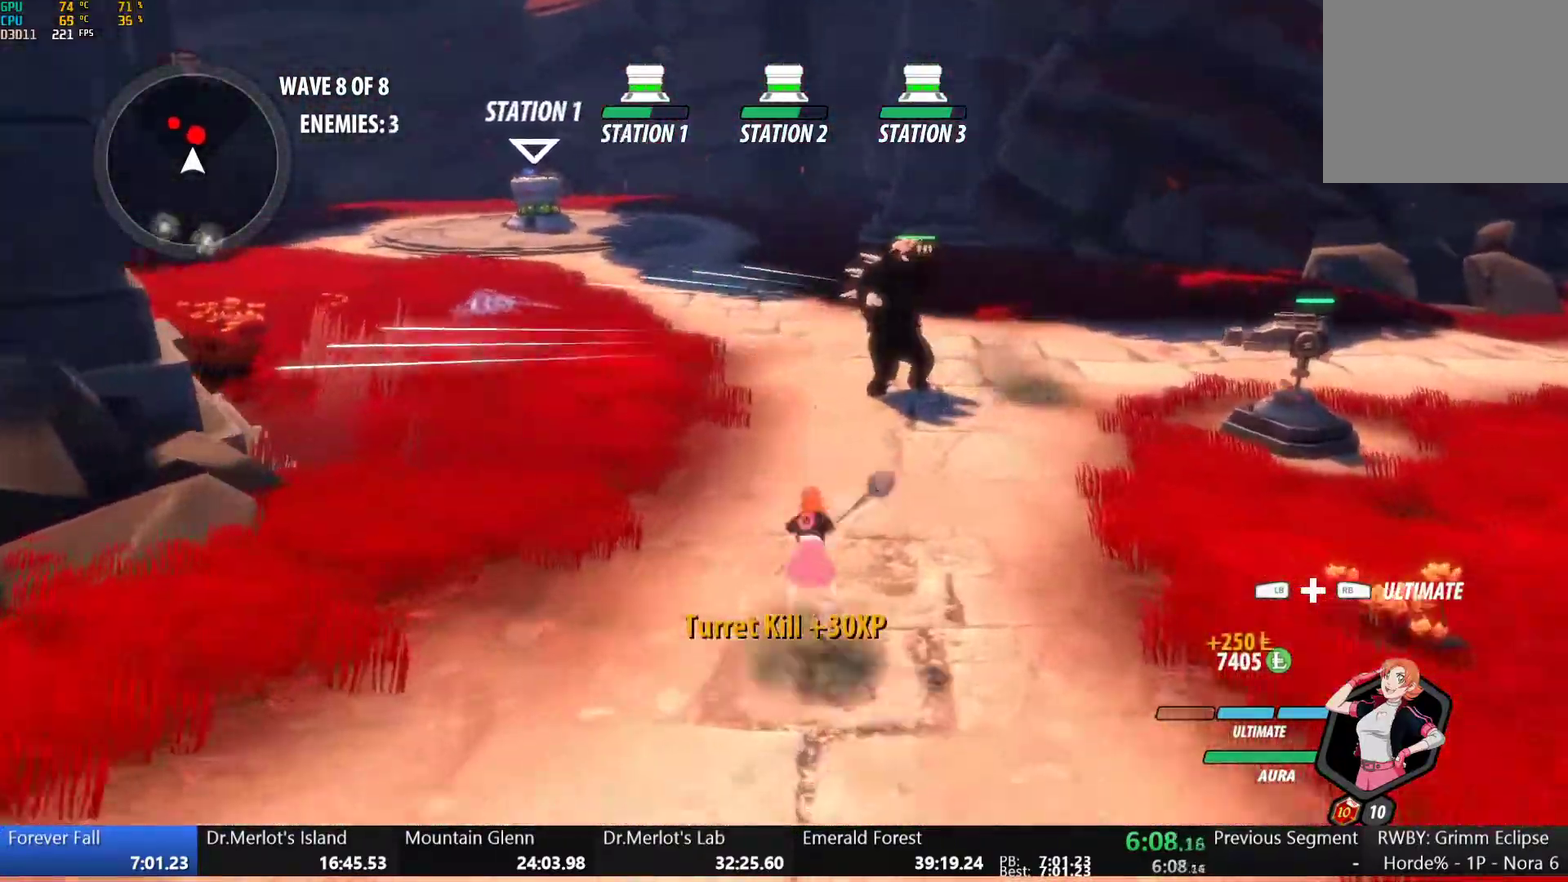
{"buttons": [], "left_stick": "center", "right_stick": "center", "events": [[33, "A", "up"], [33, "L1", "down"], [67, "Y", "down"], [83, "B", "down"], [133, "Y", "up"], [200, "B", "up"], [217, "L1", "up"], [267, "A", "down"], [300, "L1", "down"], [317, "A", "up"], [317, "Y", "down"], [417, "L1", "up"], [433, "Y", "up"], [467, "left_stick", "center"]]}
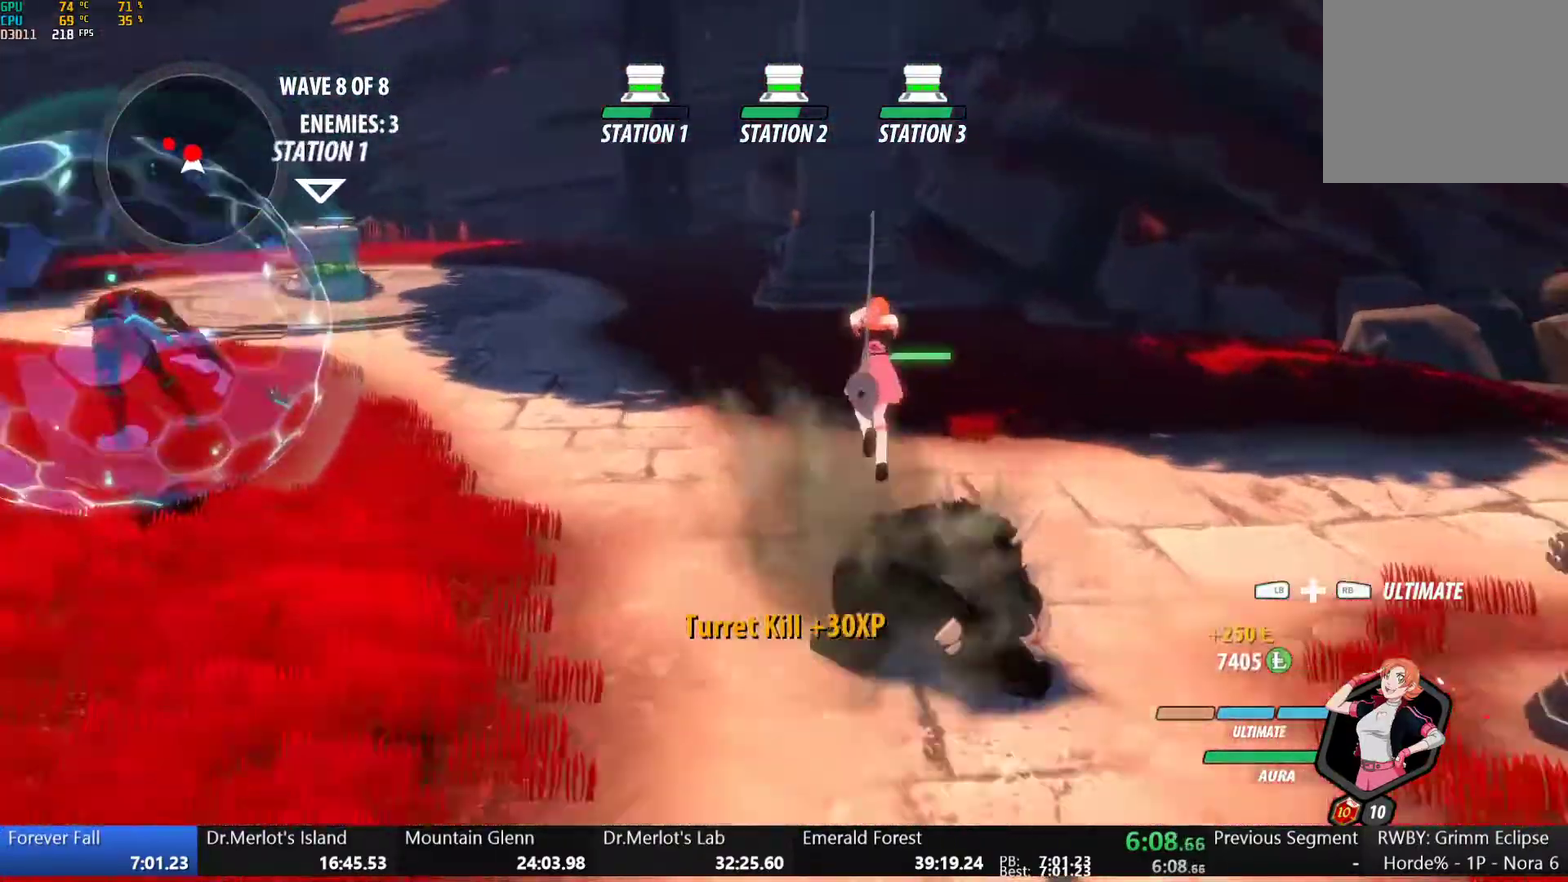
{"buttons": ["B"], "left_stick": "left", "right_stick": "center", "events": [[250, "left_stick", "left"], [433, "B", "down"]]}
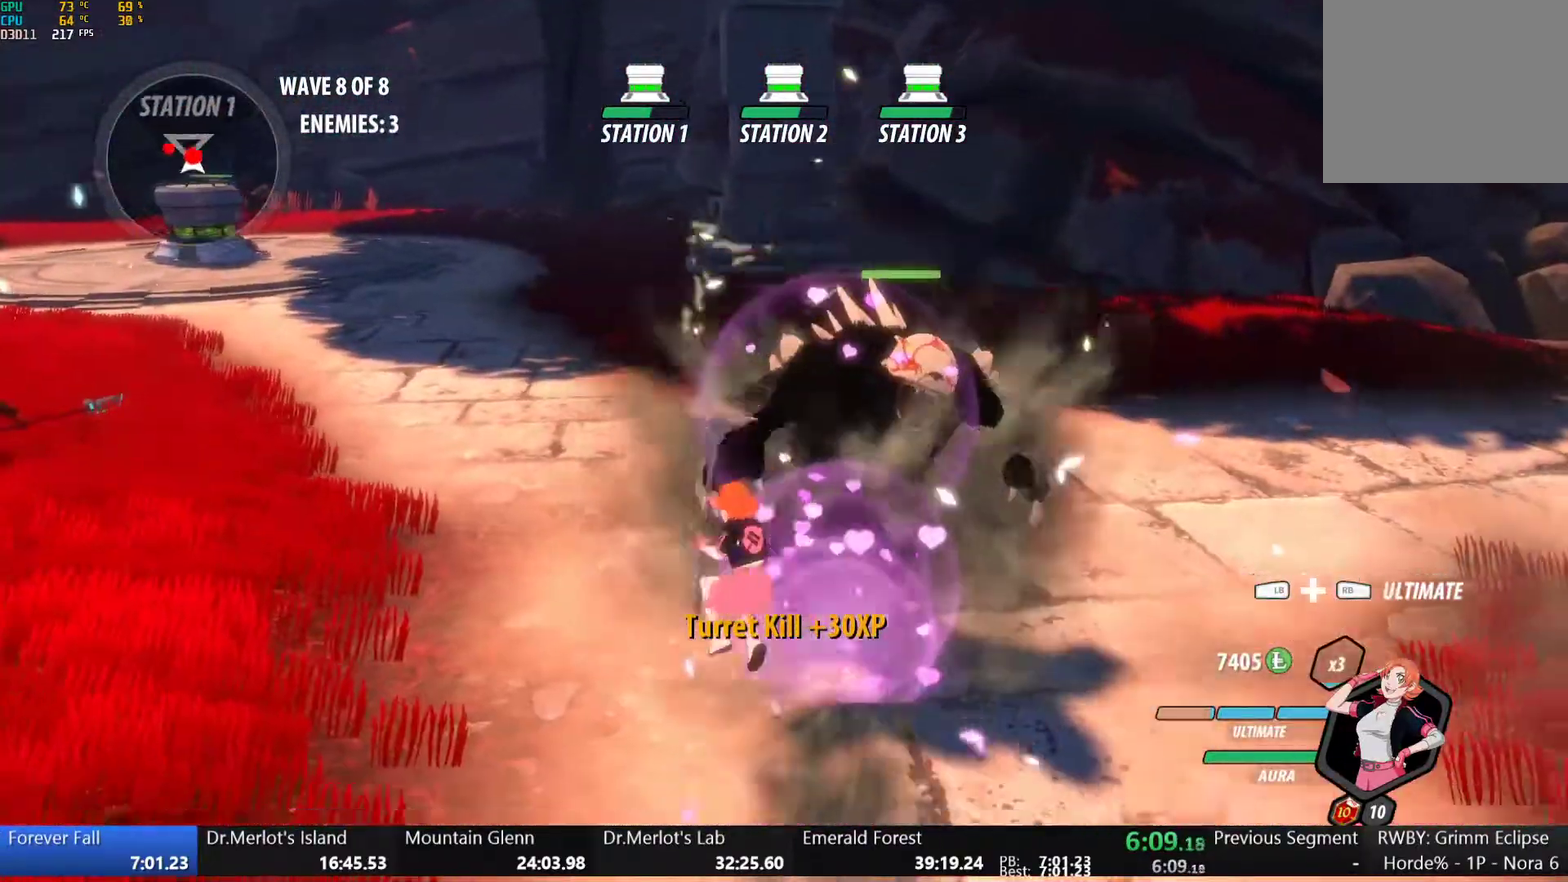
{"buttons": [], "left_stick": "center", "right_stick": "center", "events": [[33, "B", "up"], [50, "A", "down"], [100, "A", "up"], [100, "L1", "down"], [100, "Y", "down"], [100, "left_stick", "up-left"], [133, "B", "down"], [183, "Y", "up"], [217, "L1", "up"], [250, "B", "up"], [300, "A", "down"], [300, "L1", "down"], [333, "Y", "down"], [350, "A", "up"], [367, "L1", "up"], [417, "Y", "up"], [467, "left_stick", "center"]]}
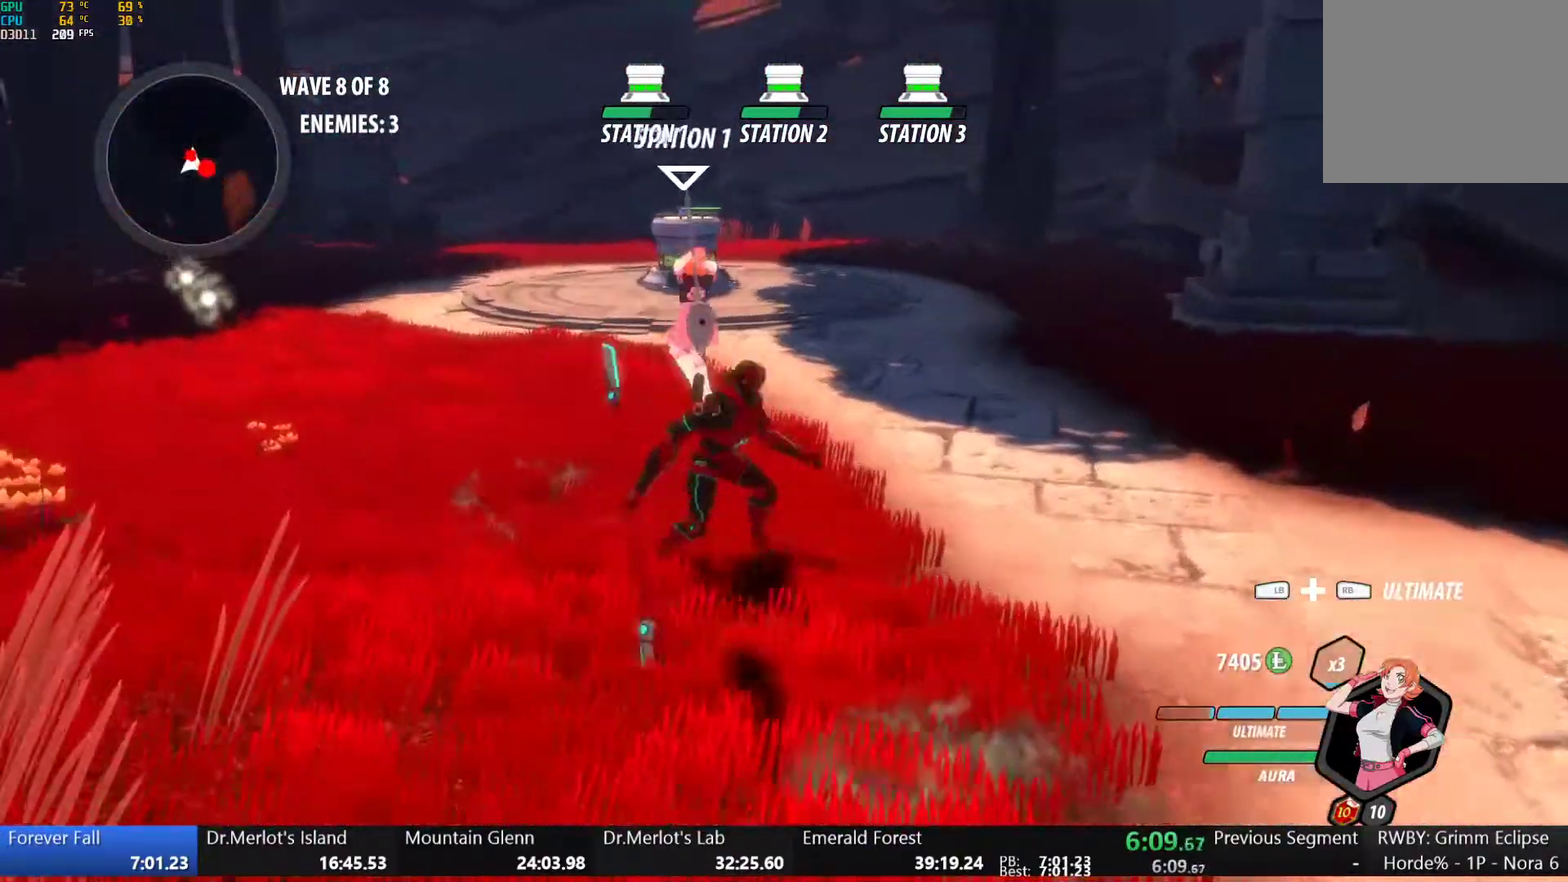
{"buttons": ["B"], "left_stick": "center", "right_stick": "center", "events": [[417, "B", "down"]]}
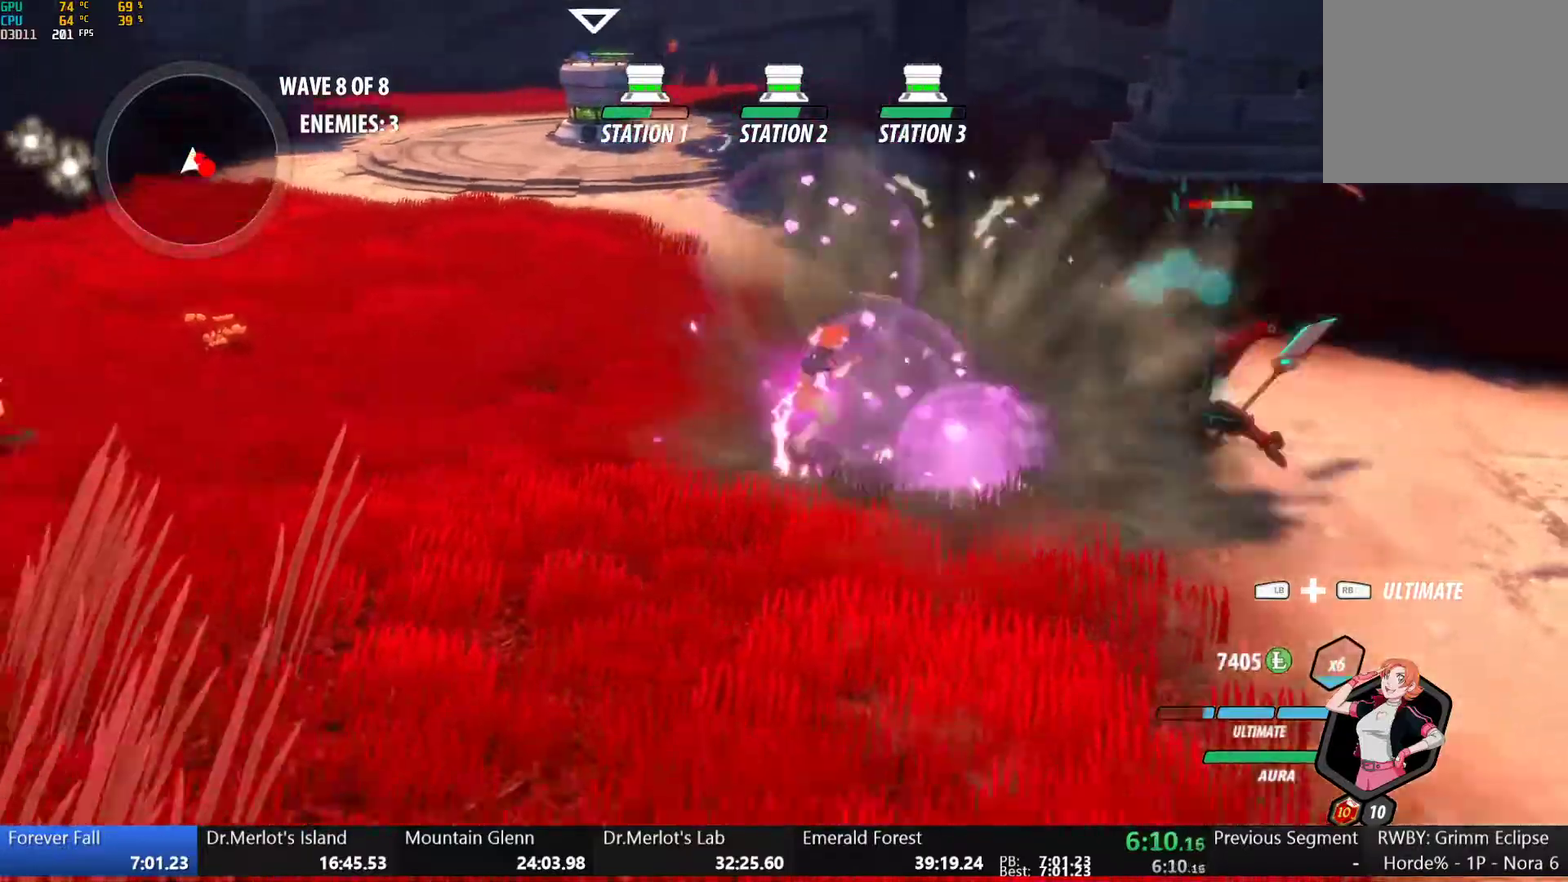
{"buttons": [], "left_stick": "center", "right_stick": "center", "events": [[17, "B", "up"], [17, "left_stick", "up-right"], [50, "A", "down"], [67, "L1", "down"], [100, "Y", "down"], [117, "A", "up"], [167, "L1", "up"], [217, "Y", "up"], [250, "L2", "down"], [267, "left_stick", "center"], [333, "L2", "up"]]}
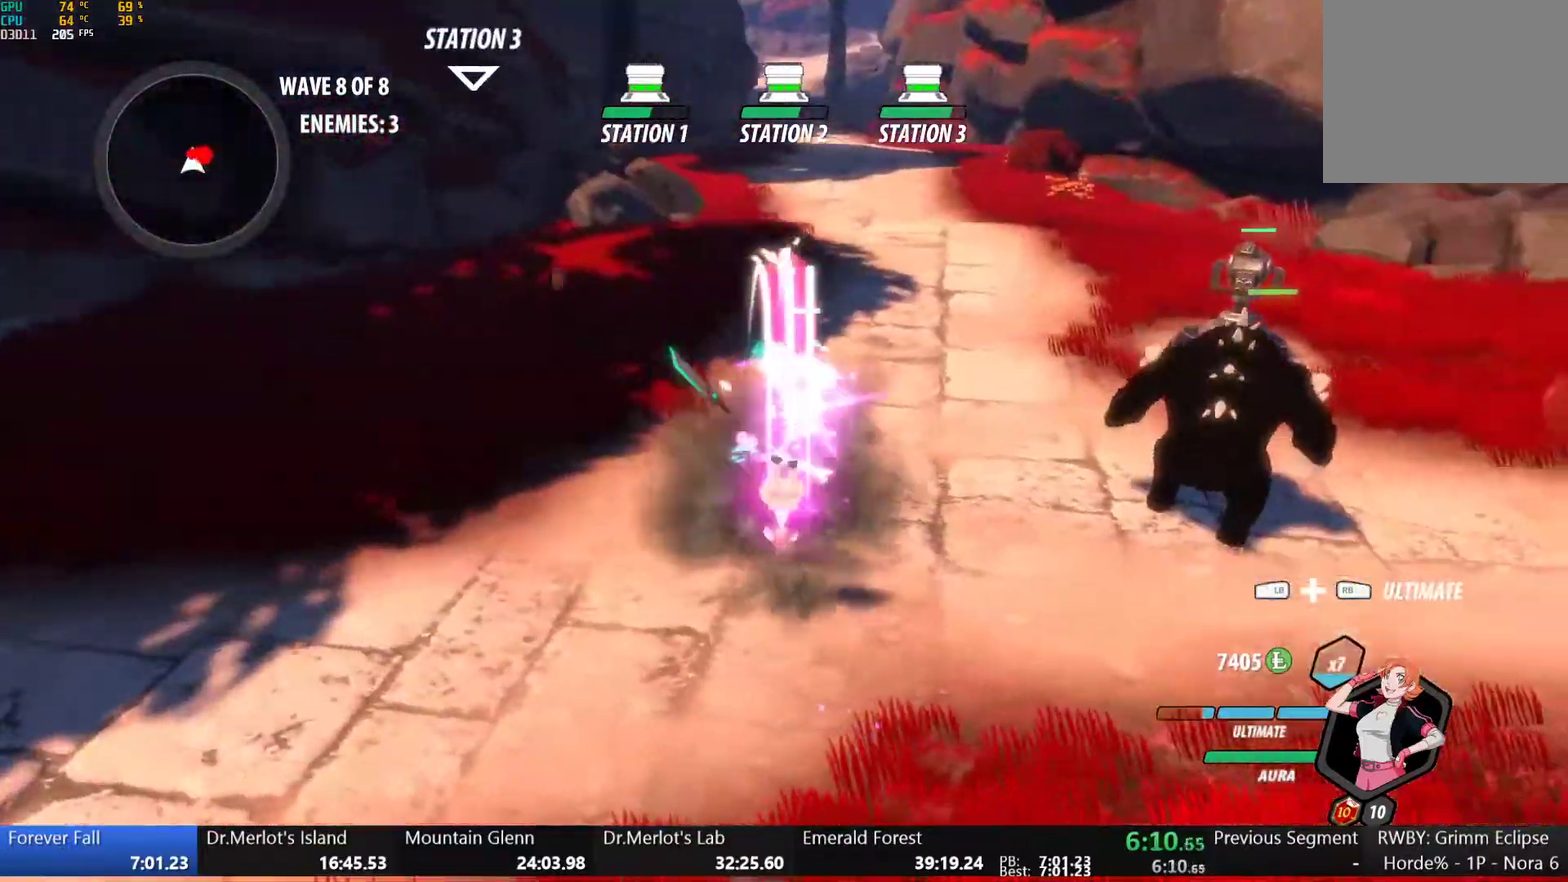
{"buttons": [], "left_stick": "up-right", "right_stick": "center", "events": [[183, "B", "down"], [267, "B", "up"], [300, "left_stick", "up-right"], [333, "L1", "down"], [367, "Y", "down"], [483, "L1", "up"], [483, "Y", "up"]]}
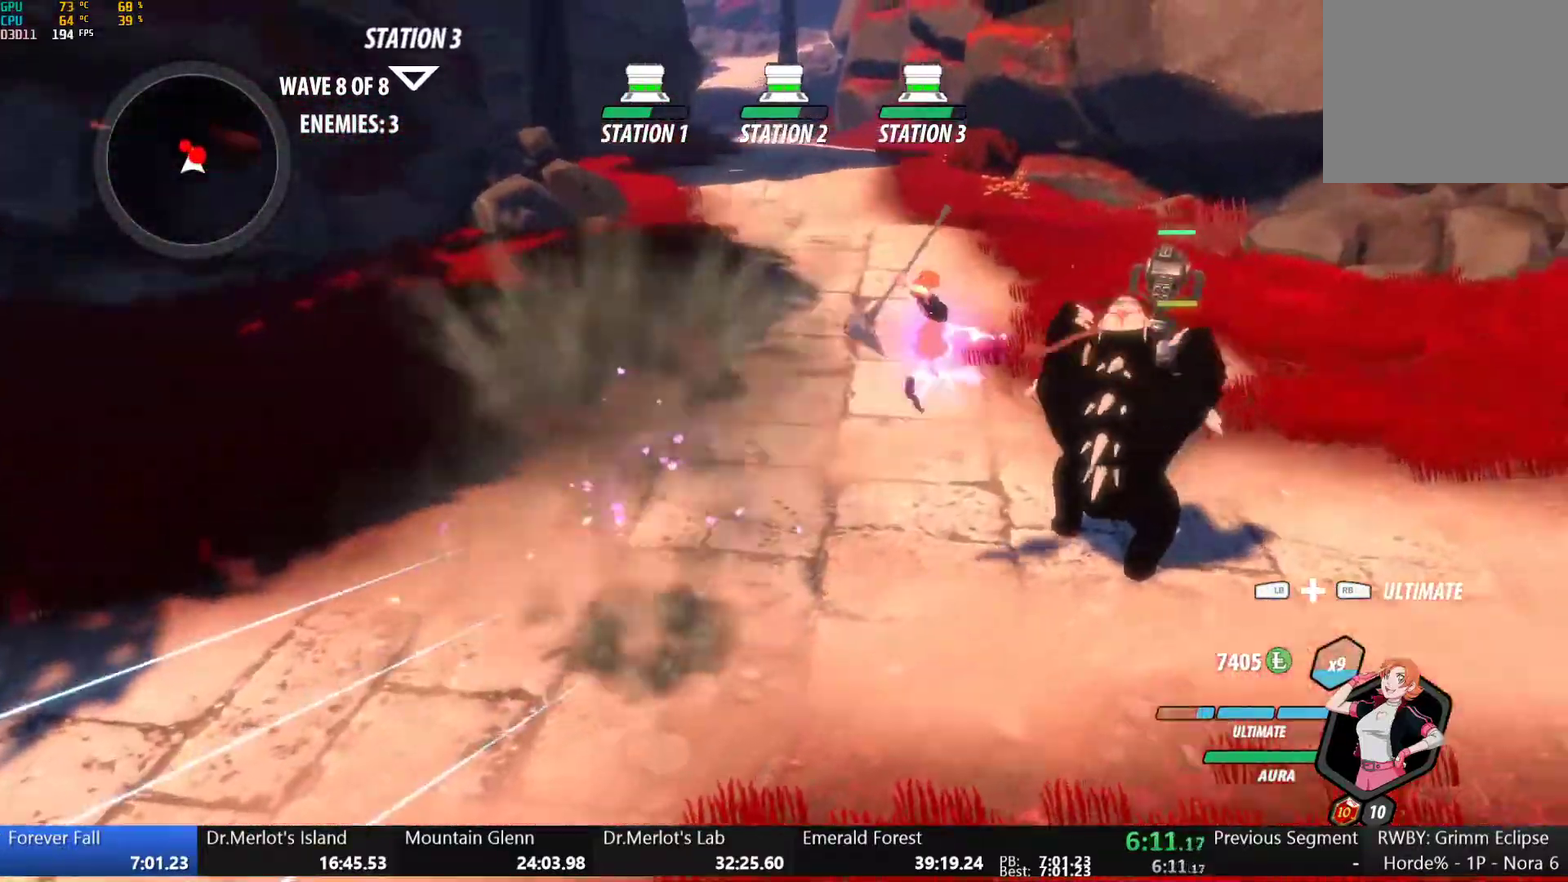
{"buttons": ["B"], "left_stick": "center", "right_stick": "center", "events": [[33, "left_stick", "center"], [167, "right_stick", "right"], [250, "right_stick", "center"], [500, "B", "down"]]}
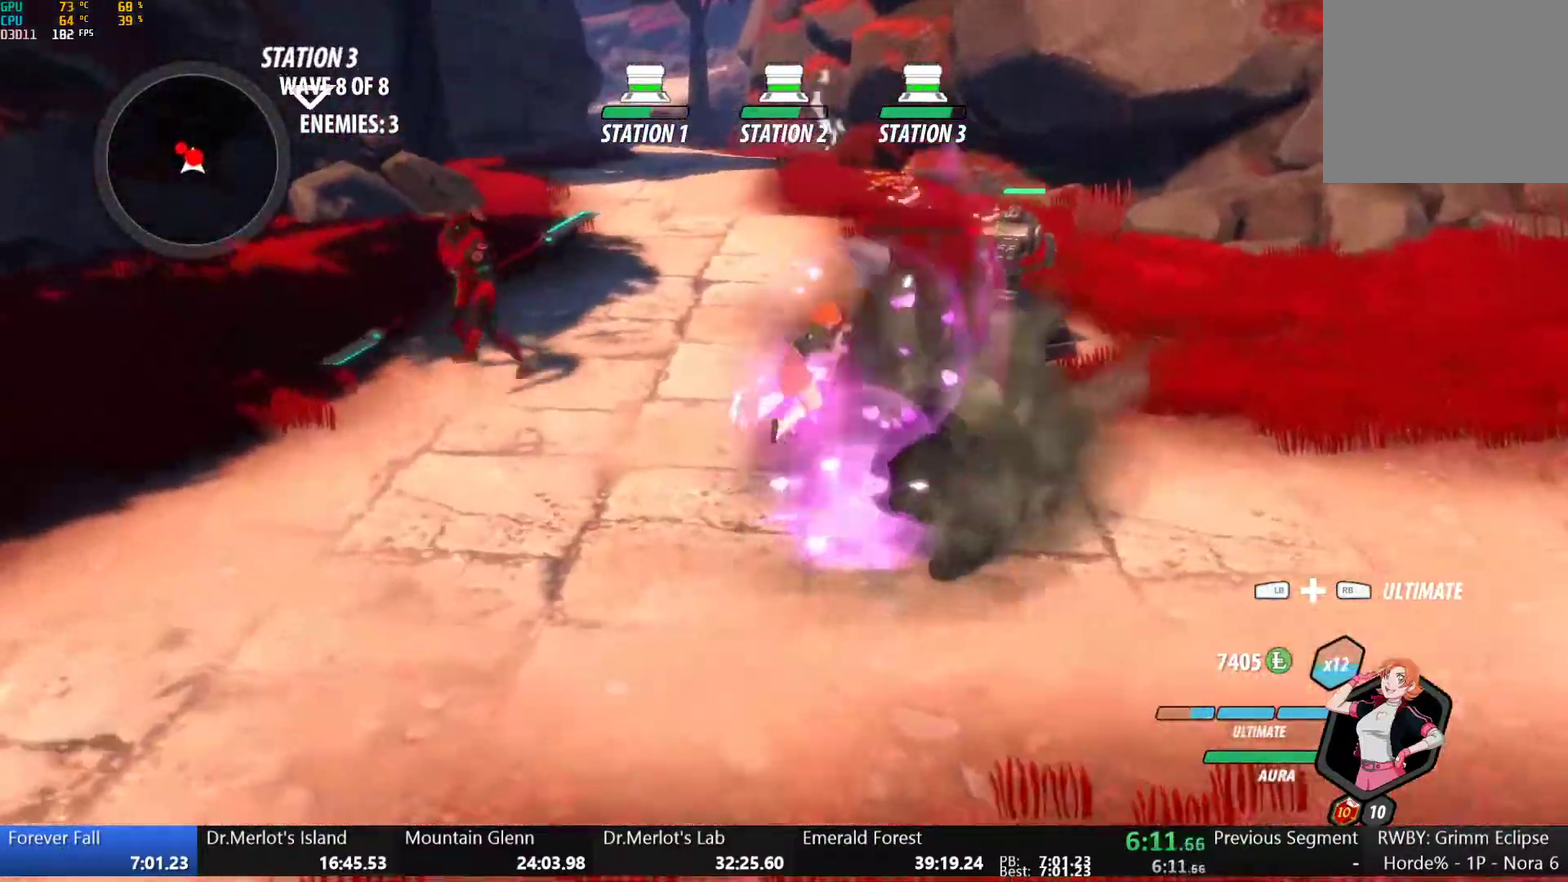
{"buttons": [], "left_stick": "up-left", "right_stick": "center", "events": [[33, "left_stick", "up-left"], [100, "B", "up"], [117, "A", "down"], [150, "L1", "down"], [183, "A", "up"], [183, "Y", "down"], [233, "B", "down"], [300, "B", "up"], [333, "Y", "up"], [383, "L1", "up"]]}
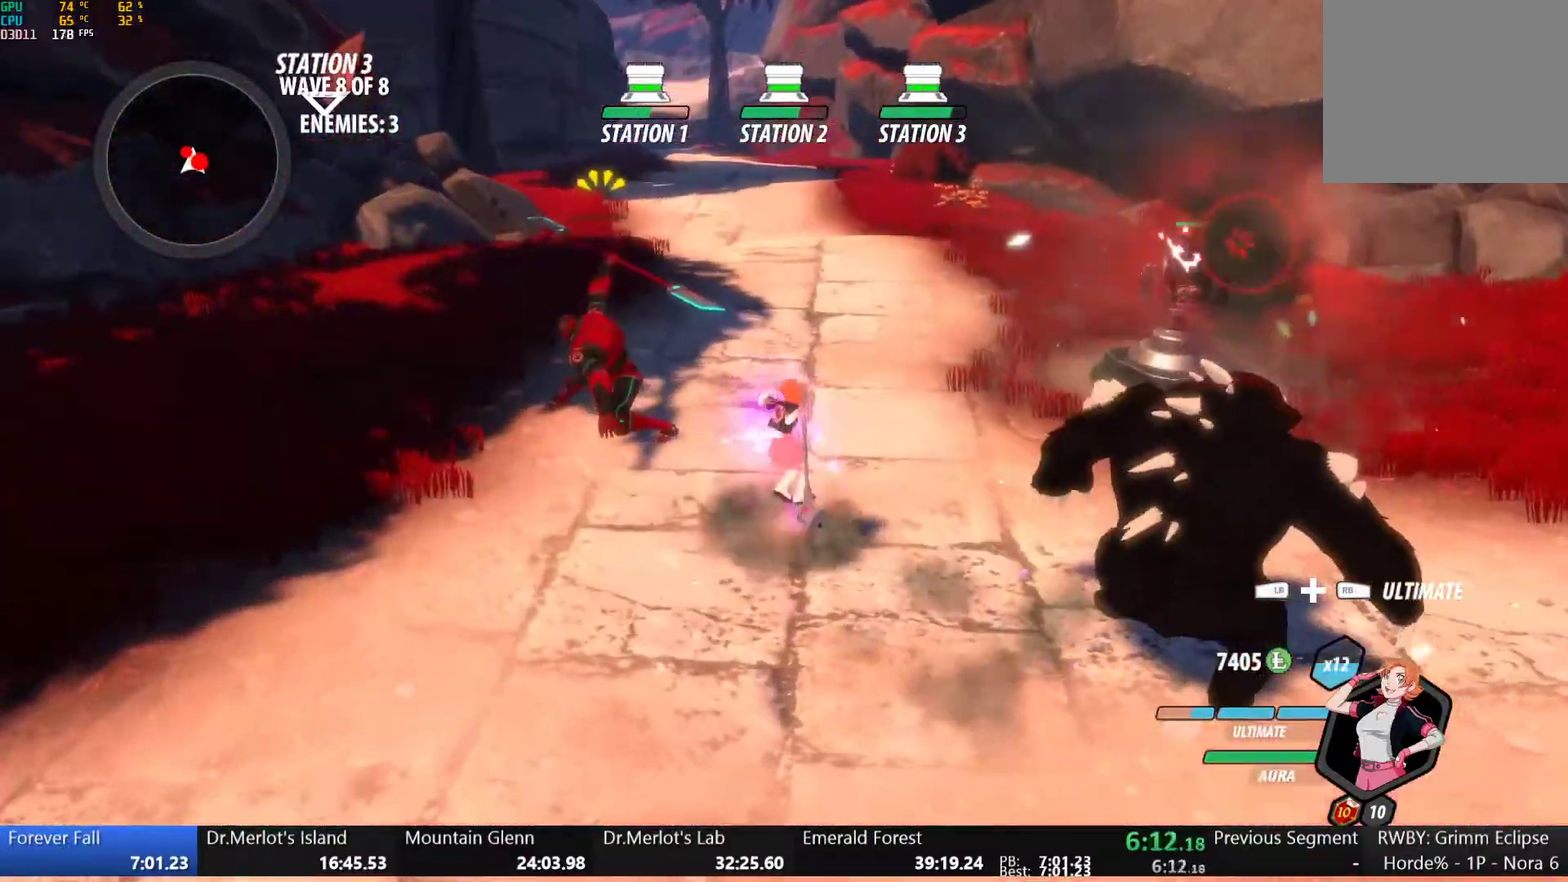
{"buttons": [], "left_stick": "center", "right_stick": "up-right", "events": [[250, "left_stick", "center"], [400, "right_stick", "up-right"]]}
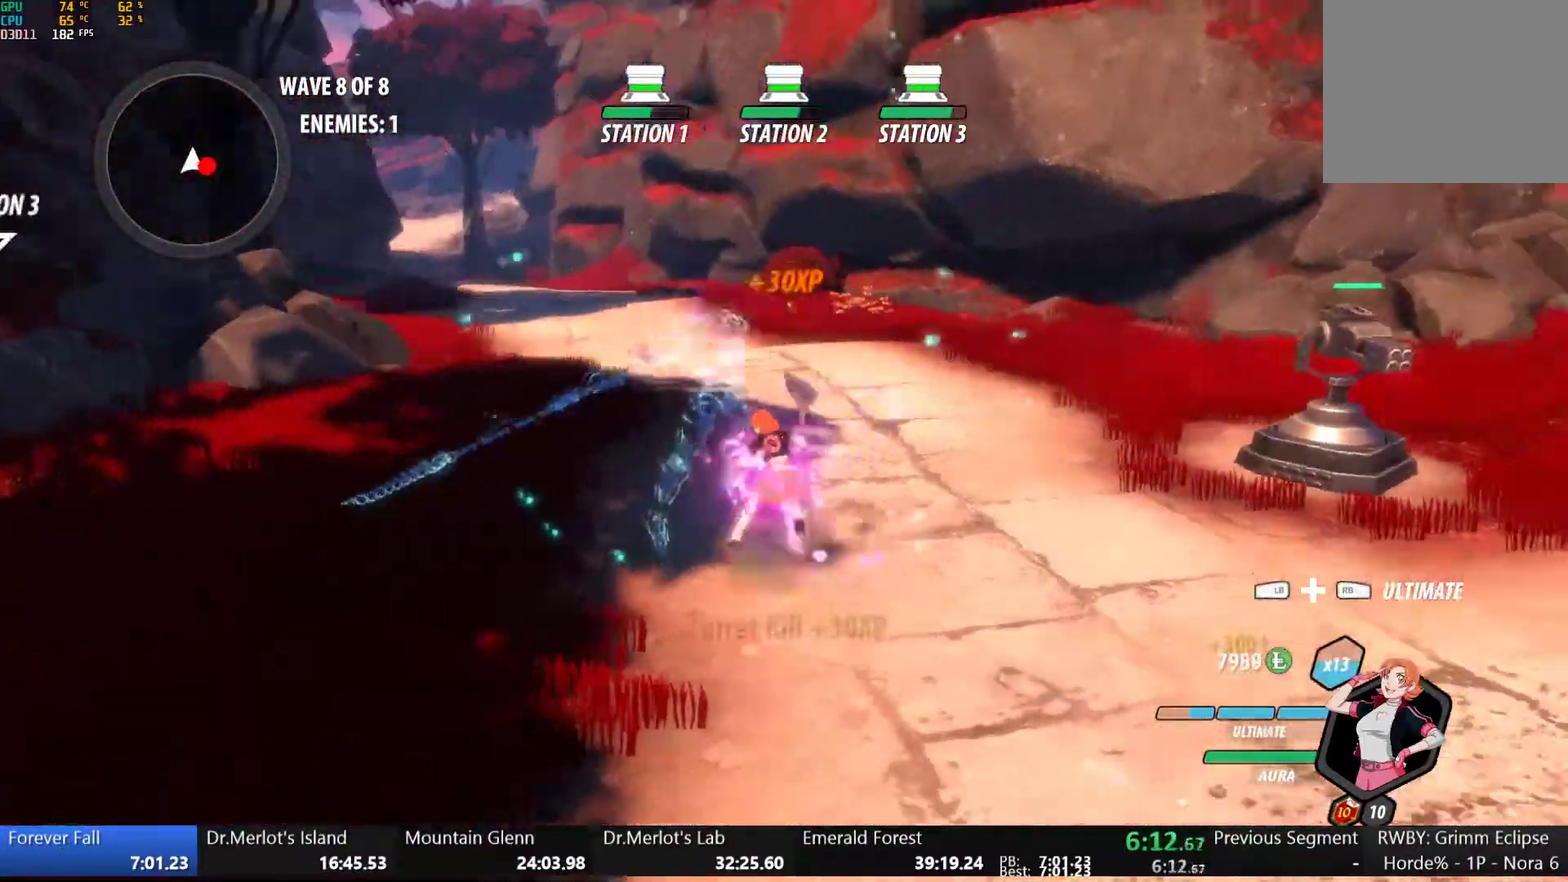
{"buttons": [], "left_stick": "center", "right_stick": "center", "events": [[50, "right_stick", "center"], [83, "left_stick", "down-right"], [117, "A", "down"], [150, "left_stick", "right"], [167, "A", "up"], [167, "L1", "down"], [167, "Y", "down"], [367, "L1", "up"], [367, "Y", "up"], [483, "left_stick", "center"]]}
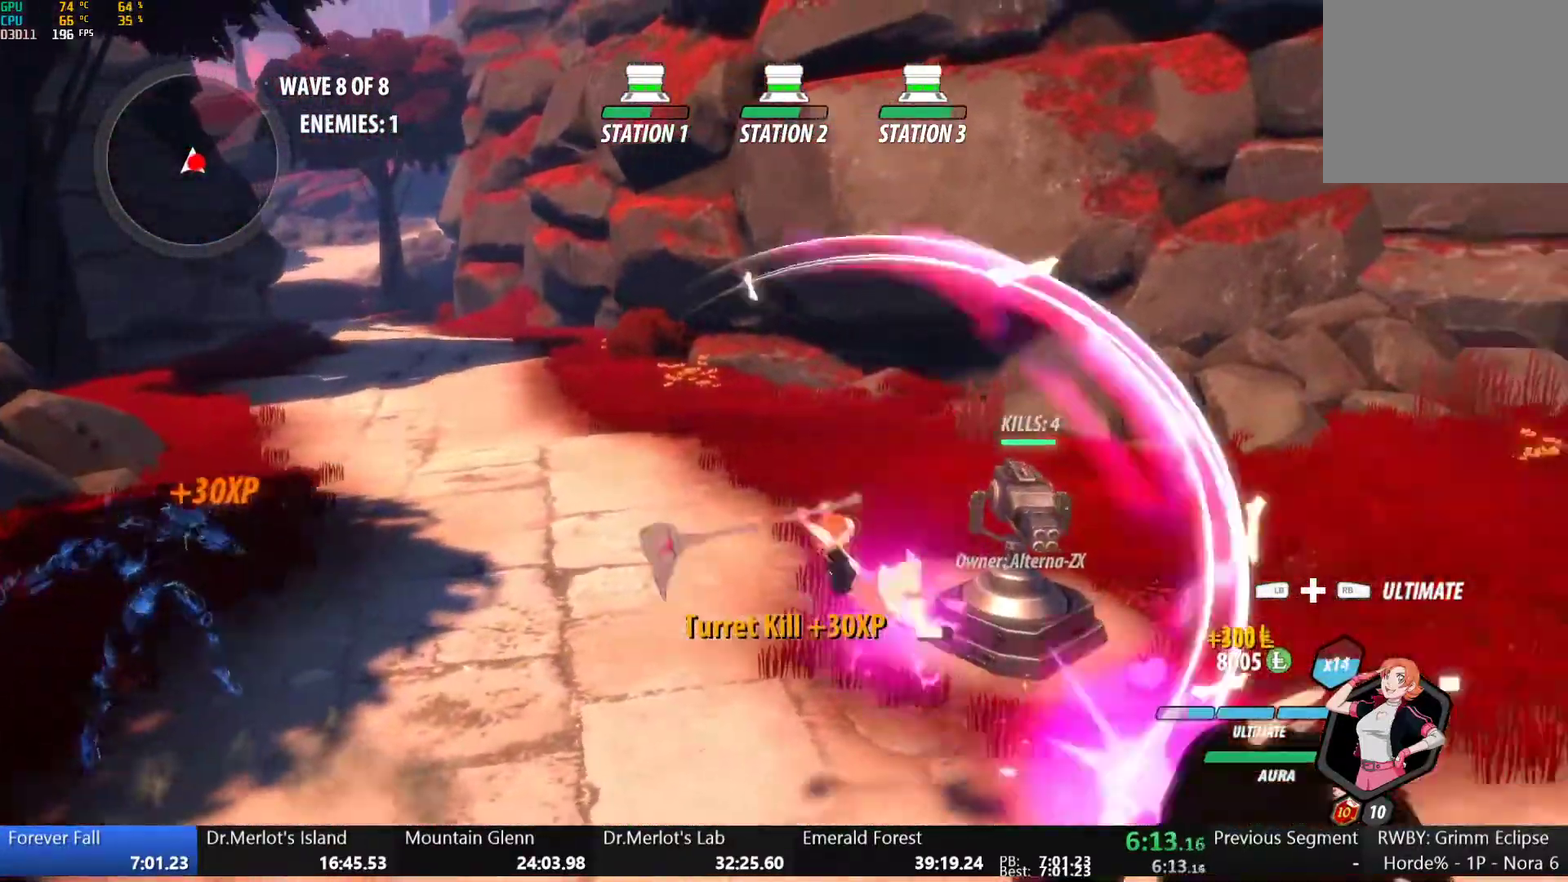
{"buttons": ["A", "L1"], "left_stick": "up", "right_stick": "center", "events": [[317, "B", "down"], [433, "B", "up"], [433, "left_stick", "up"], [483, "A", "down"], [500, "L1", "down"]]}
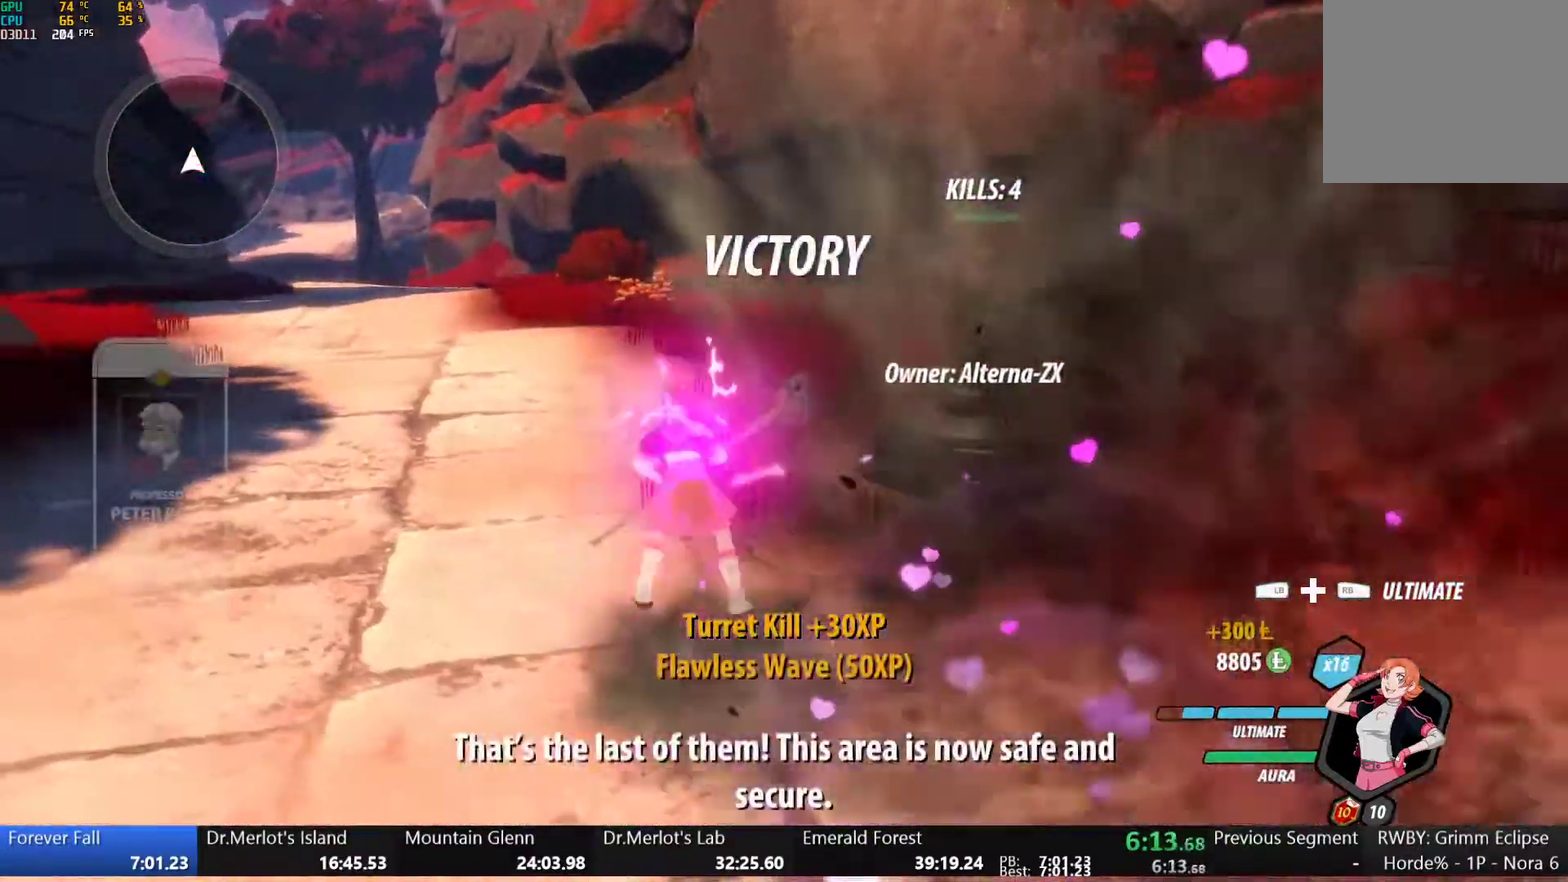
{"buttons": [], "left_stick": "center", "right_stick": "center", "events": [[67, "A", "up"], [67, "B", "down"], [67, "Y", "down"], [133, "L1", "up"], [133, "Y", "up"], [167, "B", "up"], [233, "L1", "down"], [267, "Y", "down"], [300, "B", "down"], [333, "L1", "up"], [333, "Y", "up"], [417, "B", "up"], [417, "left_stick", "center"]]}